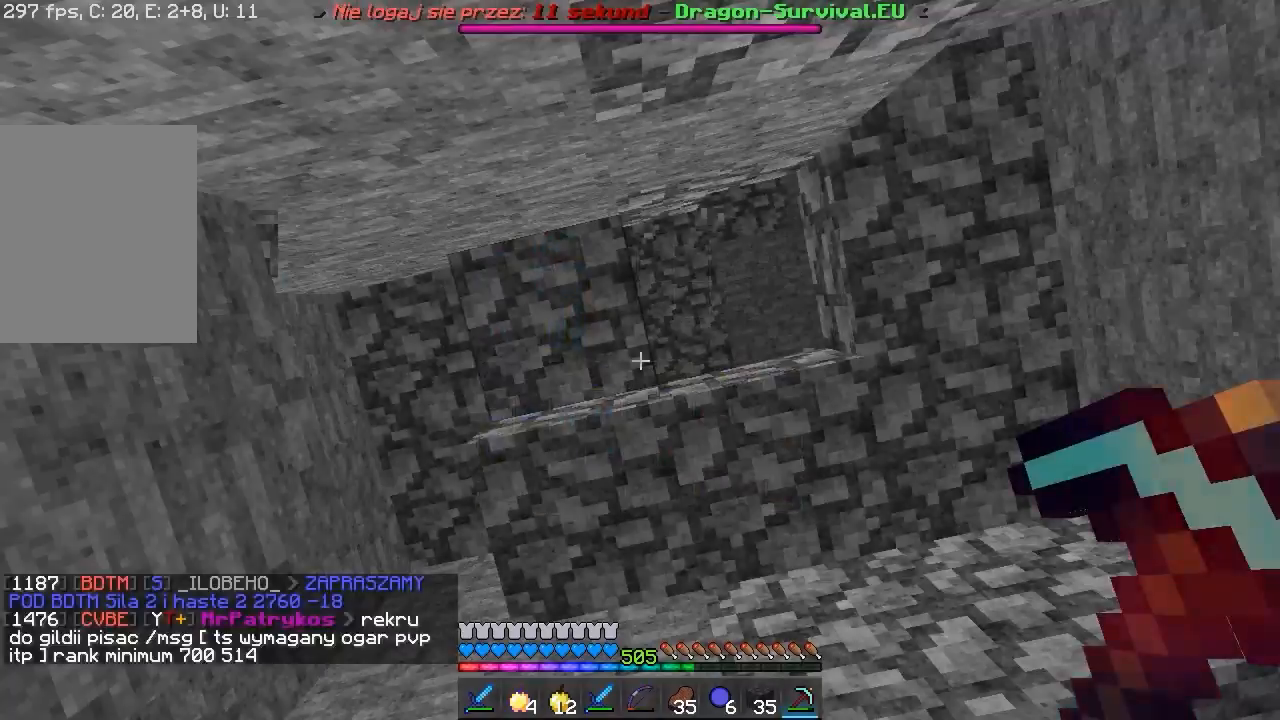
Gameplay with keyboard and mouse; each line is a JSON object with the keys and mouse buttons held at the frame after it. "events" lists presses ("down") and releases ("up") of "a", "d", "s", "w", "mouse_left" and "mouse_right" between this image and that frame as [ms after this image, input, new state], when the widget could be followed in between. "mouse_left", "mouse_right" = the "left", "right" buttons of the "mouse" list. No other keys are recorded. Fast repeated clicks can show as one long hold. Mouse movement is not recorded.
{"keys": [], "mouse": [], "events": []}
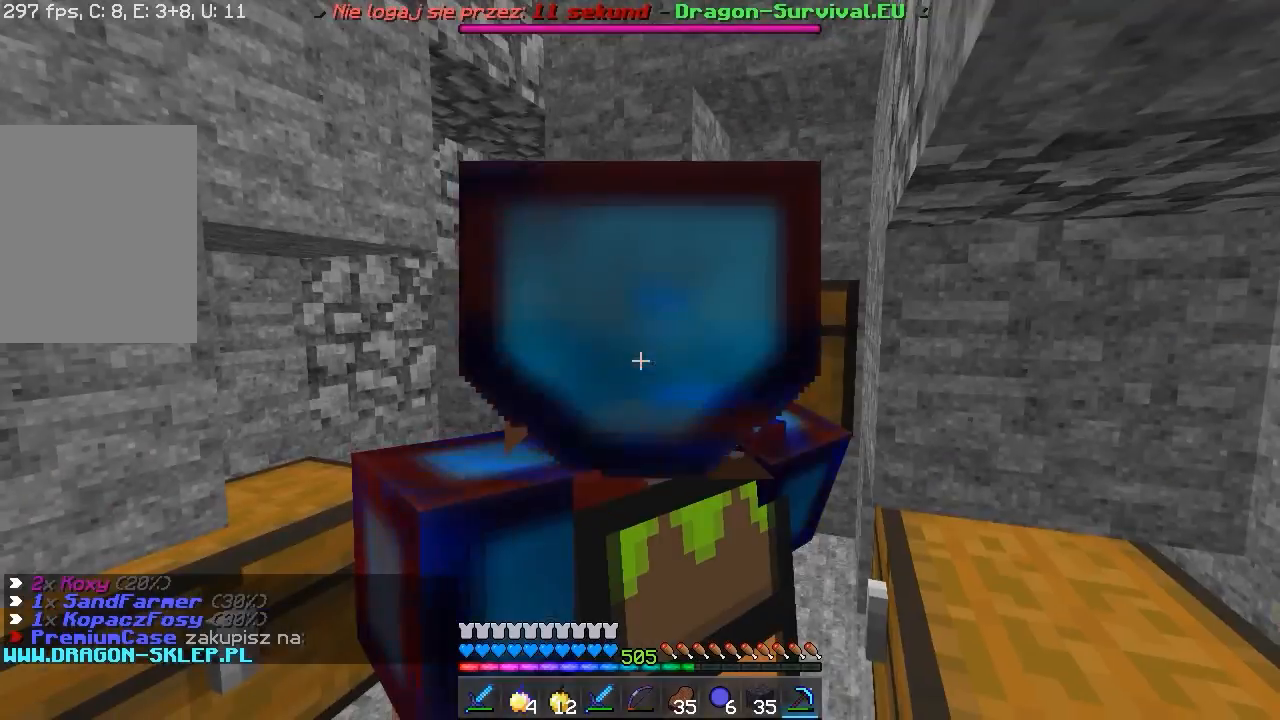
{"keys": [], "mouse": ["left"], "events": [[417, "mouse_left", "down"]]}
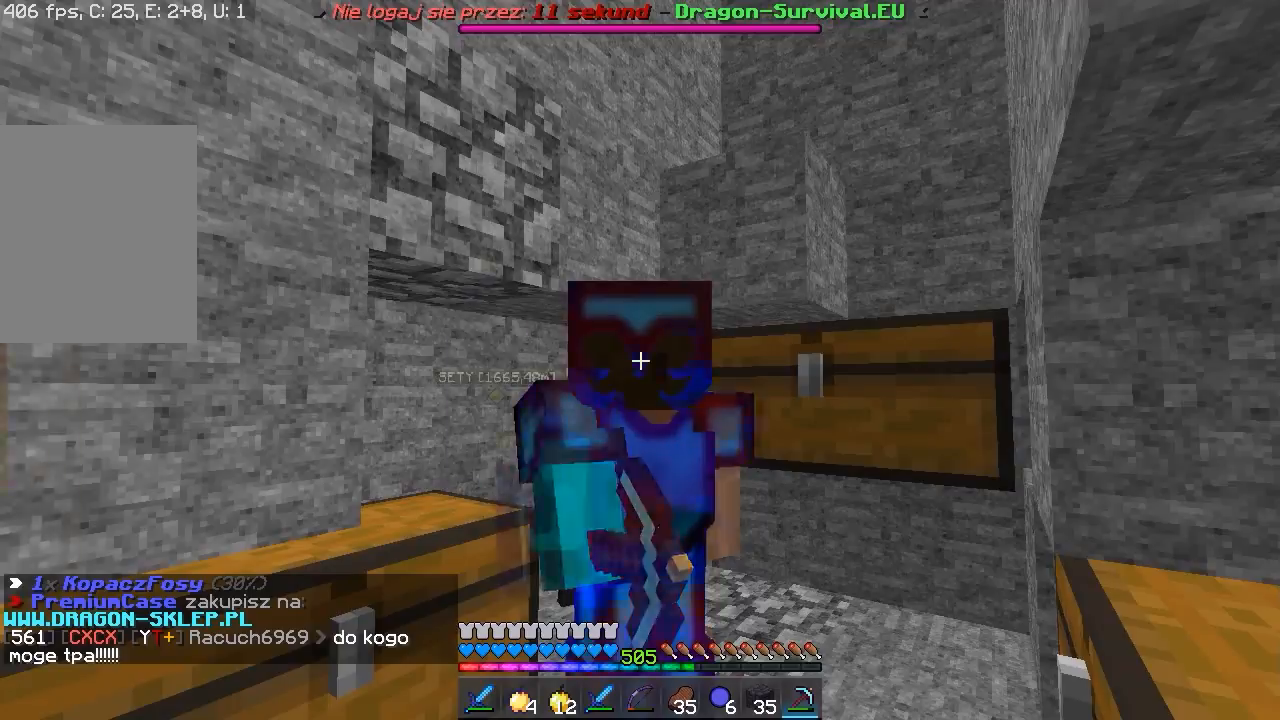
{"keys": [], "mouse": ["left"], "events": [[167, "mouse_left", "up"], [483, "mouse_left", "down"]]}
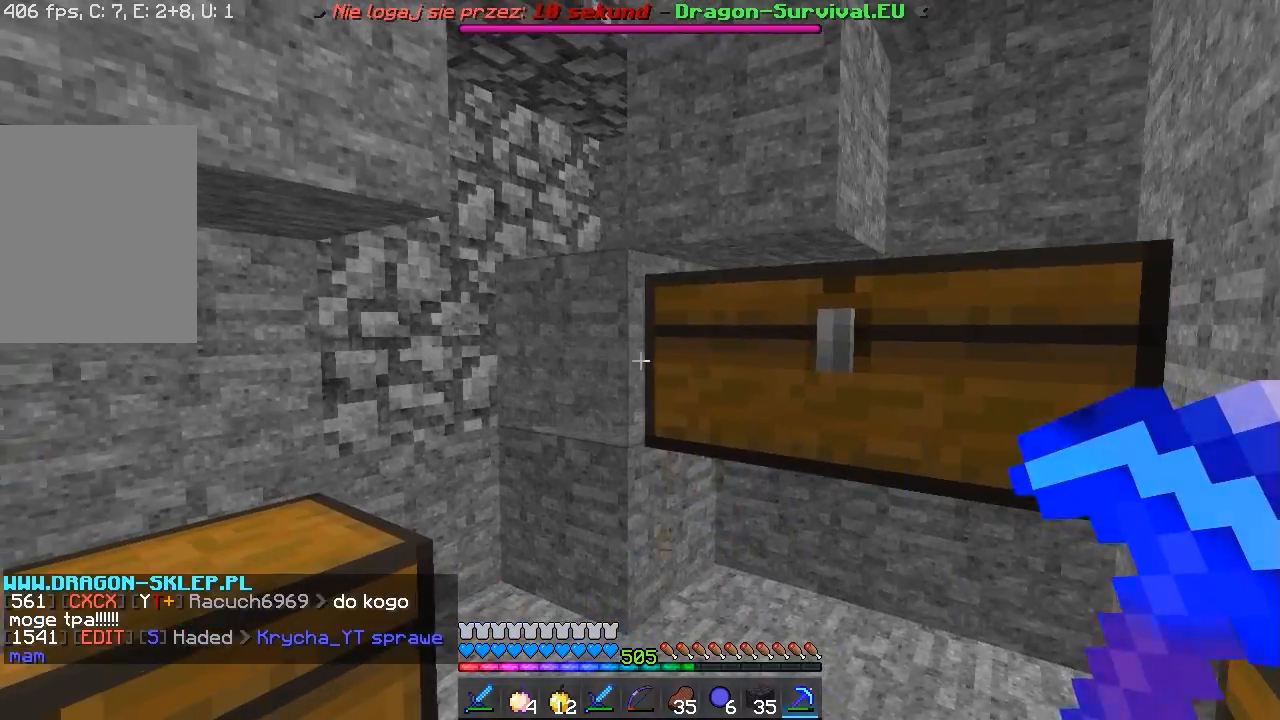
{"keys": [], "mouse": ["left"], "events": []}
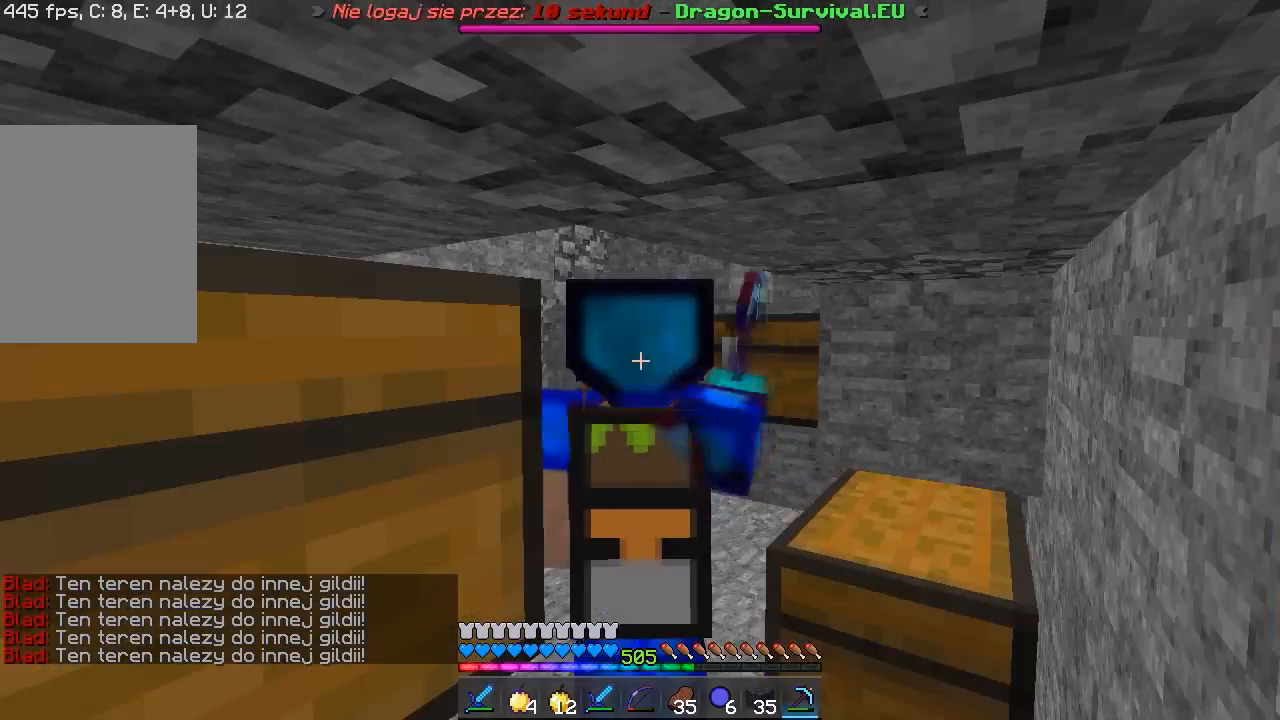
{"keys": [], "mouse": ["left"], "events": []}
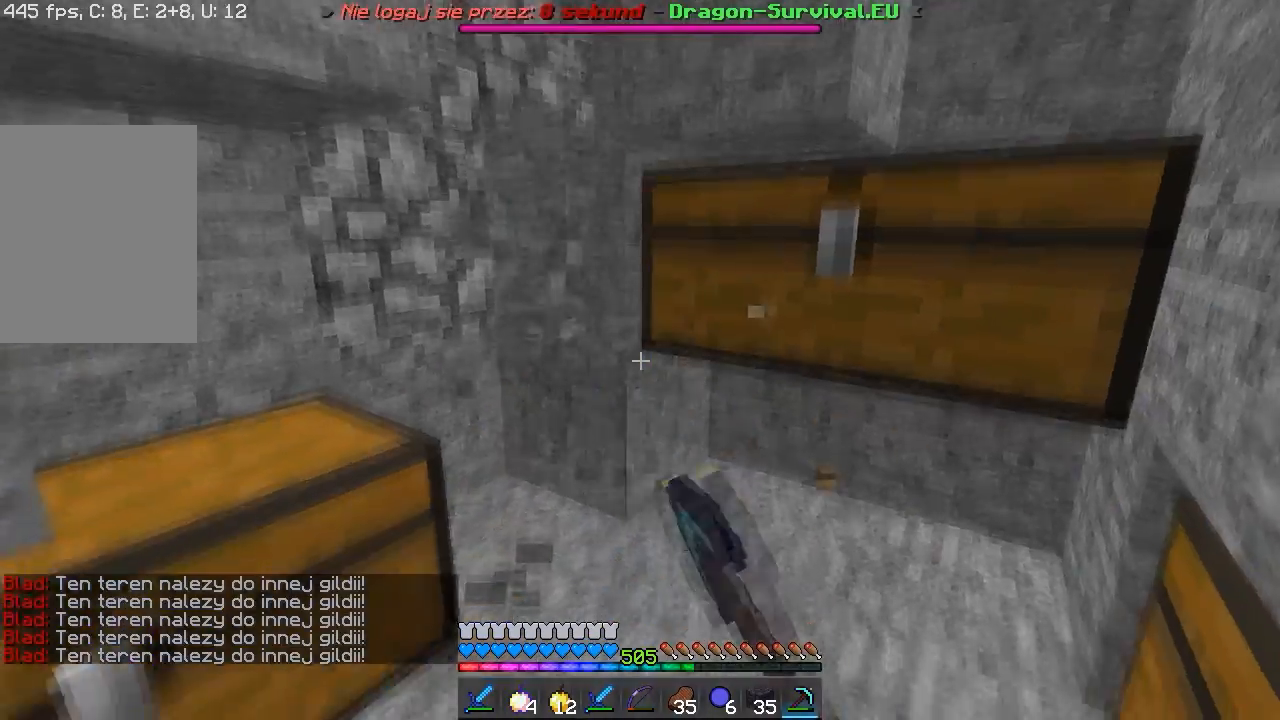
{"keys": ["w"], "mouse": ["left"], "events": [[467, "w", "down"]]}
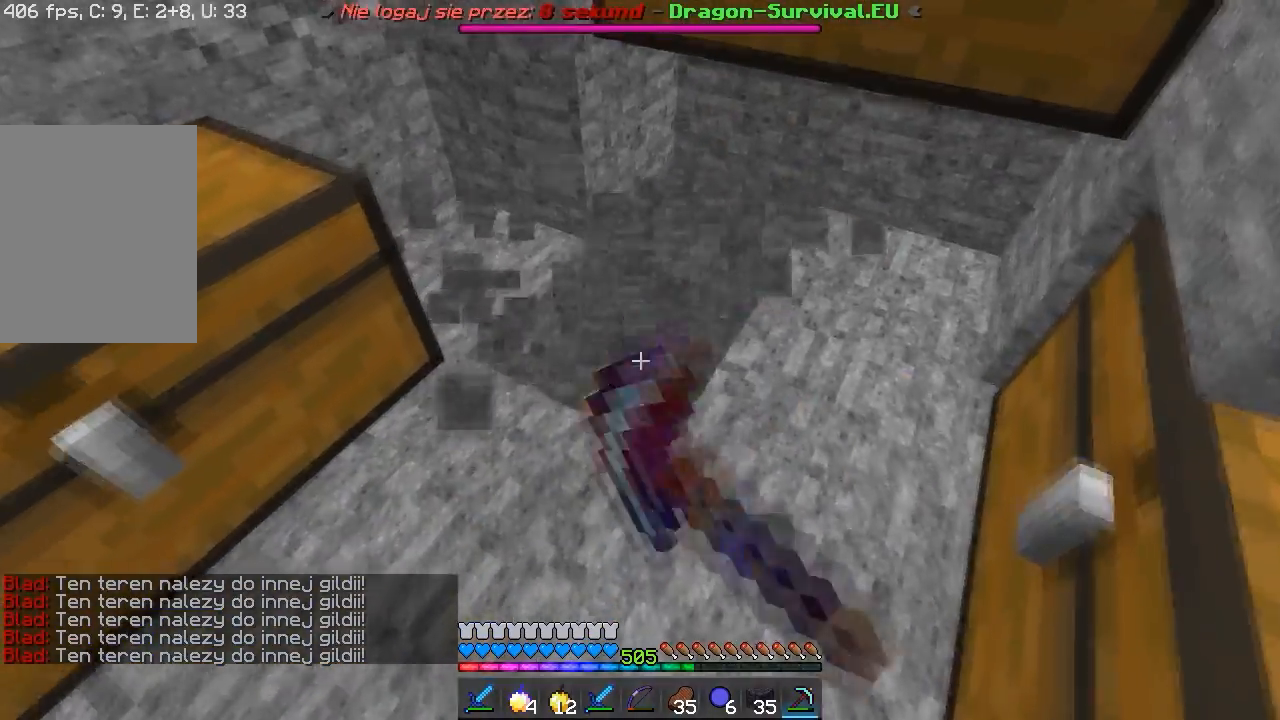
{"keys": [], "mouse": ["left"], "events": [[233, "w", "up"]]}
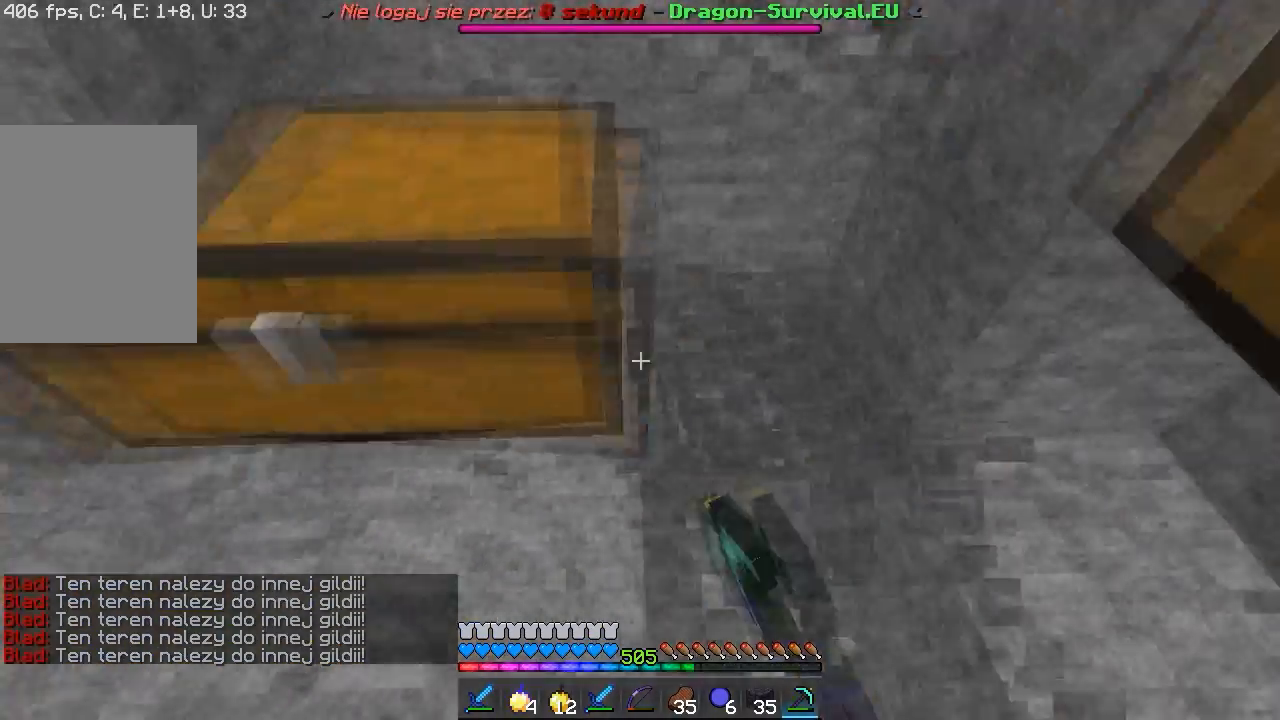
{"keys": [], "mouse": [], "events": [[267, "mouse_left", "up"]]}
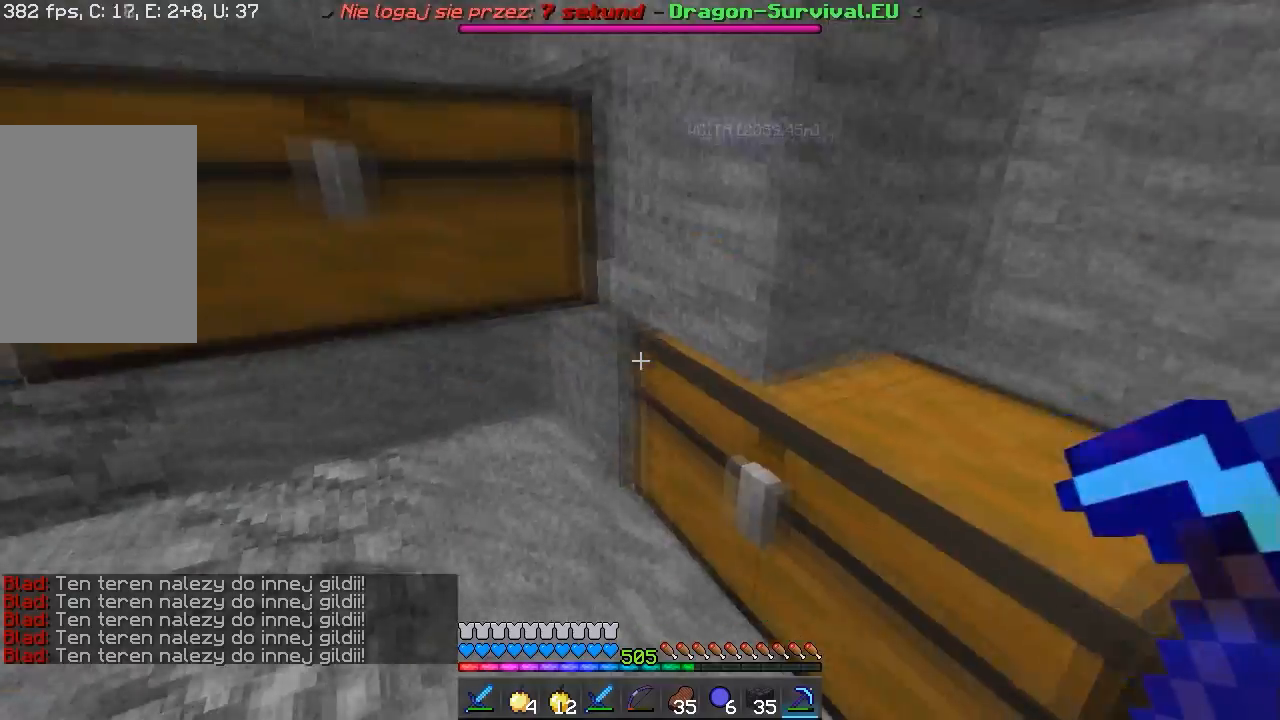
{"keys": [], "mouse": ["left"], "events": [[83, "mouse_right", "down"], [100, "mouse_left", "down"], [167, "mouse_right", "up"]]}
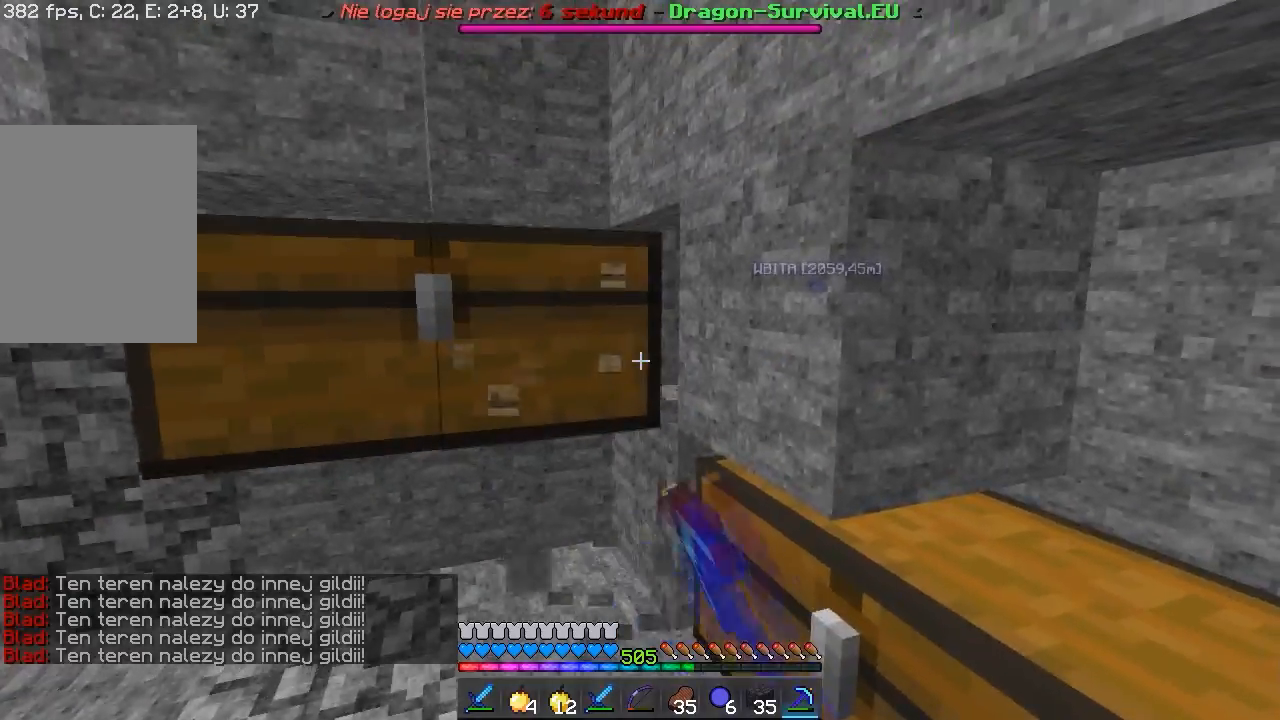
{"keys": [], "mouse": []}
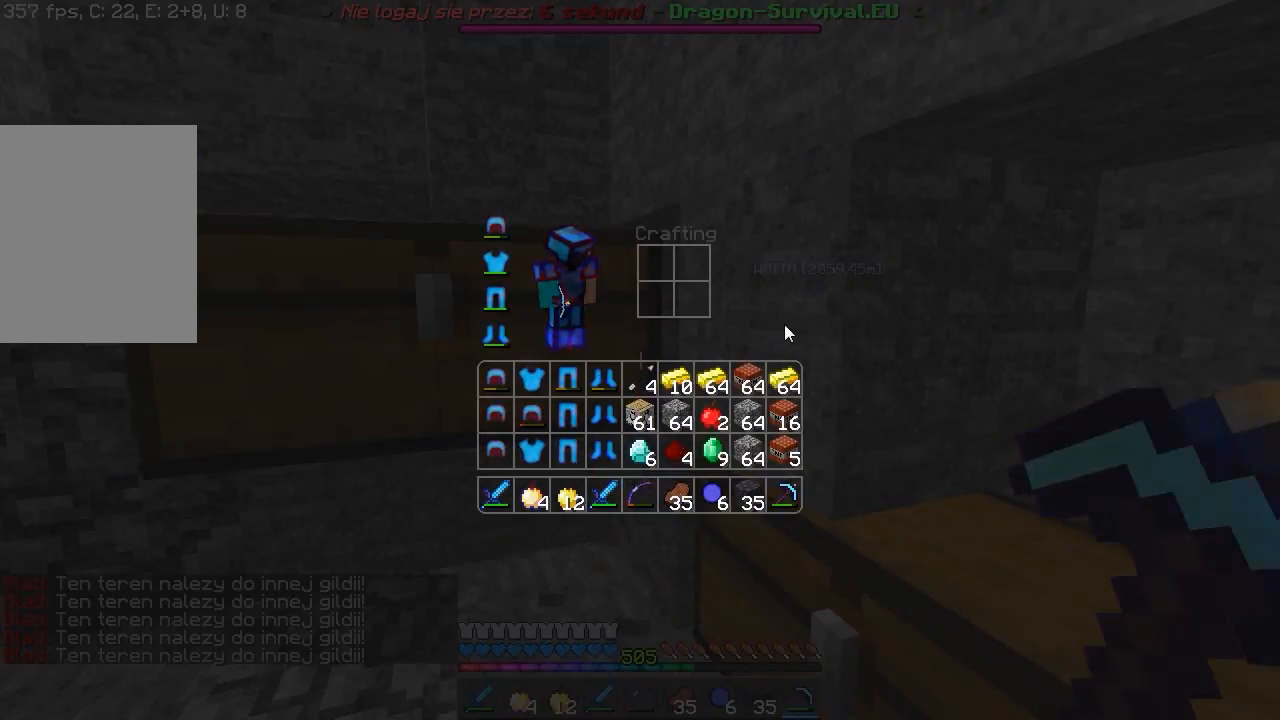
{"keys": [], "mouse": [], "events": []}
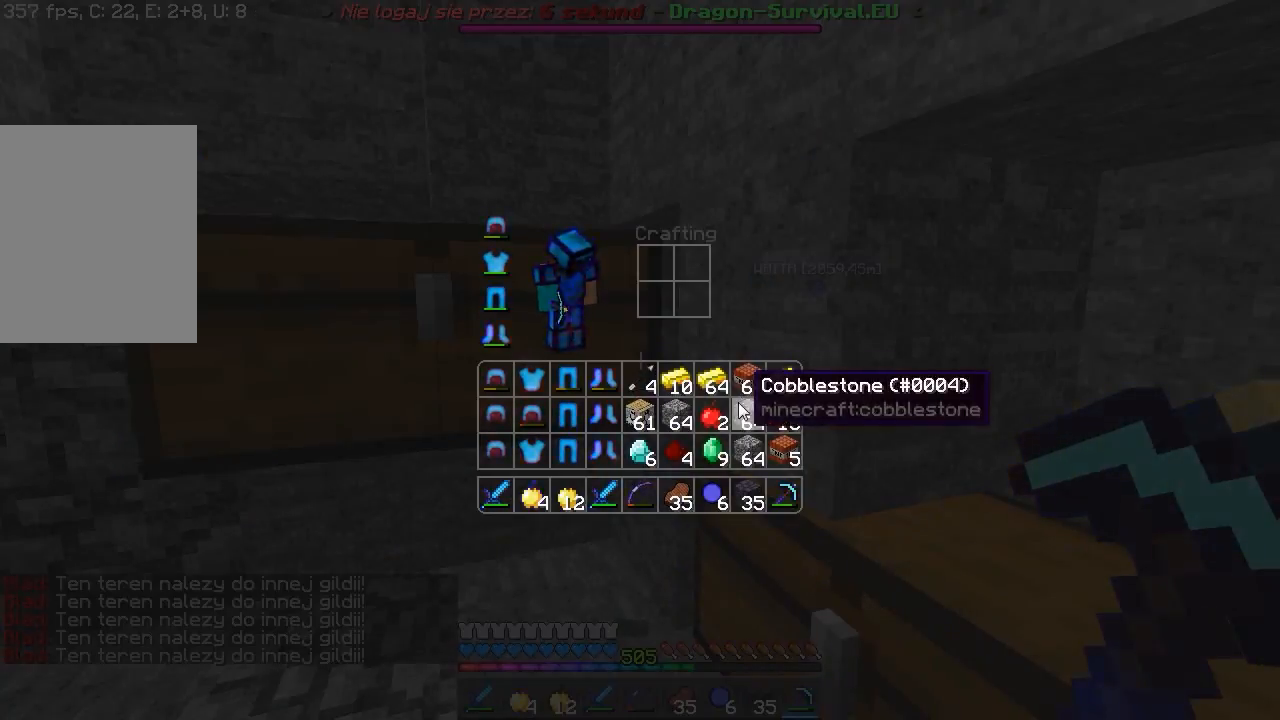
{"keys": [], "mouse": [], "events": []}
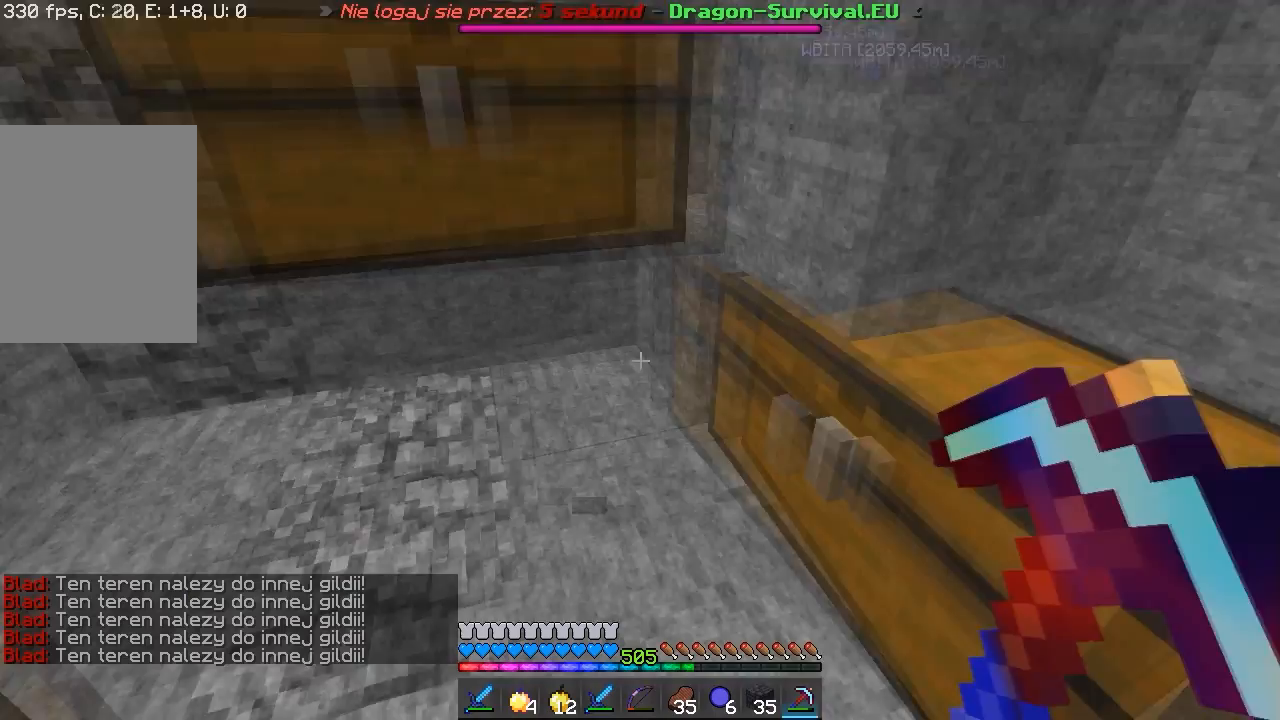
{"keys": [], "mouse": [], "events": [[100, "mouse_right", "down"], [350, "mouse_right", "up"]]}
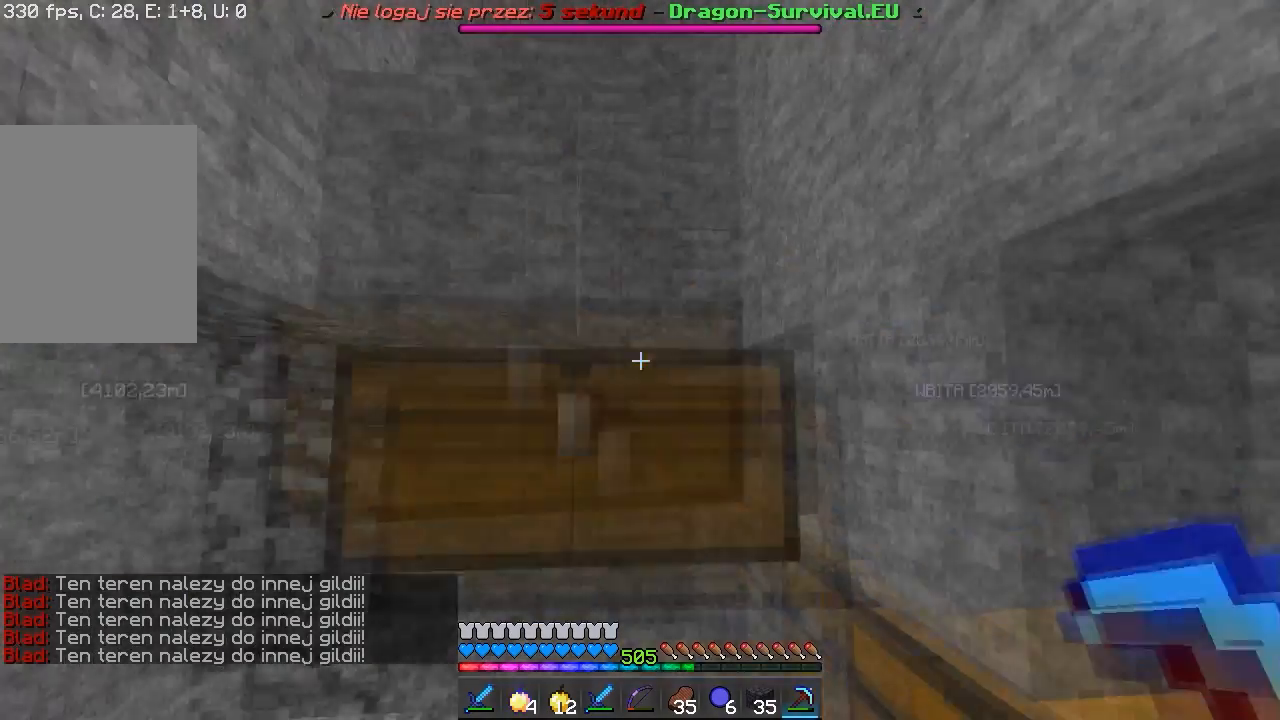
{"keys": [], "mouse": [], "events": []}
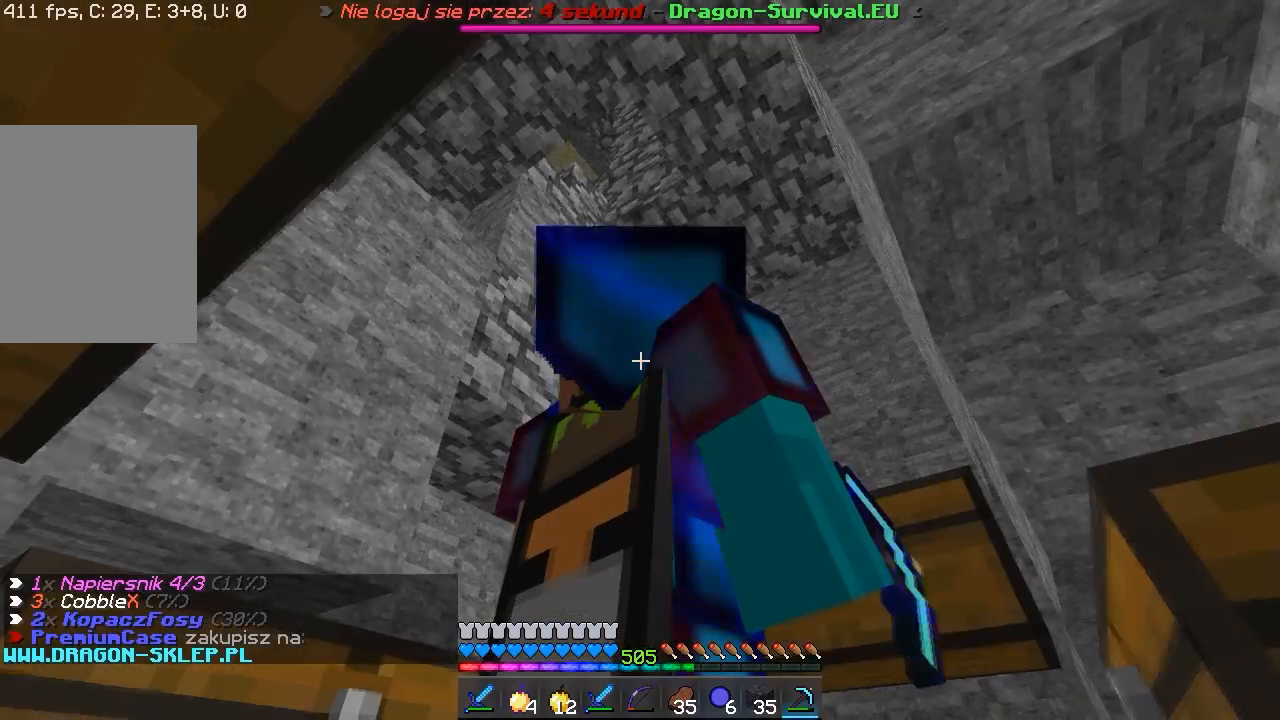
{"keys": [], "mouse": [], "events": []}
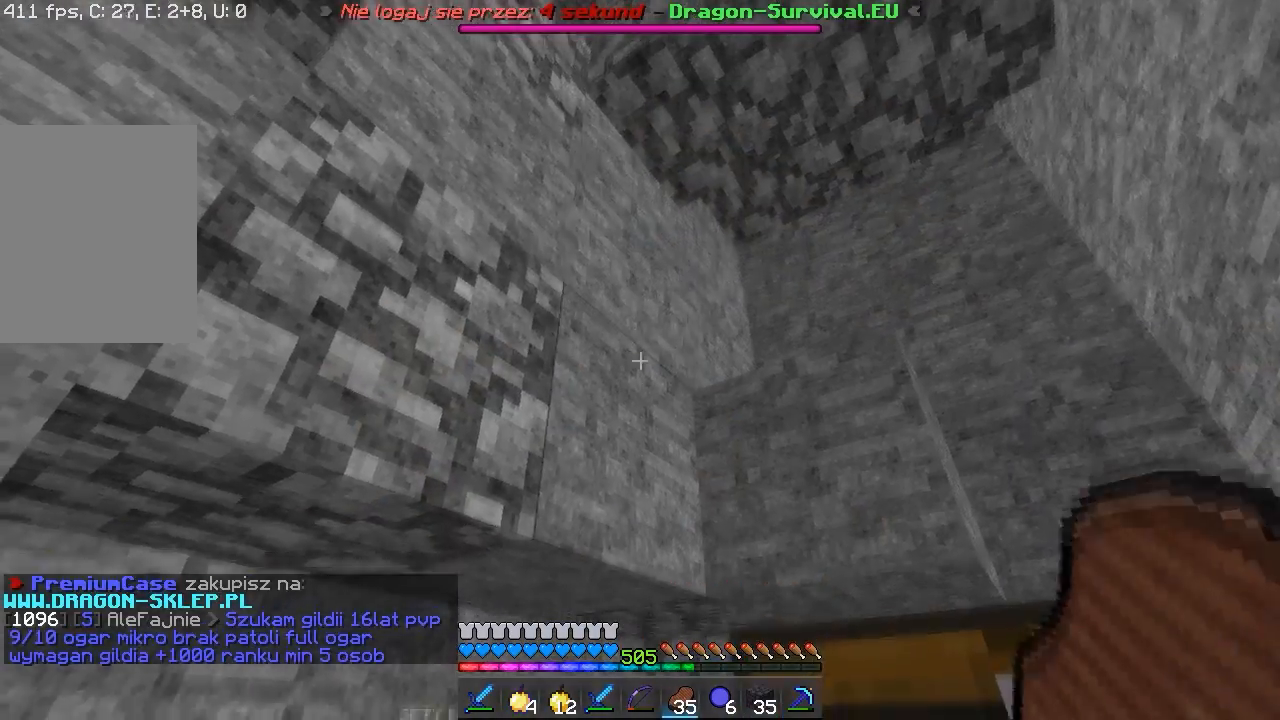
{"keys": [], "mouse": [], "events": []}
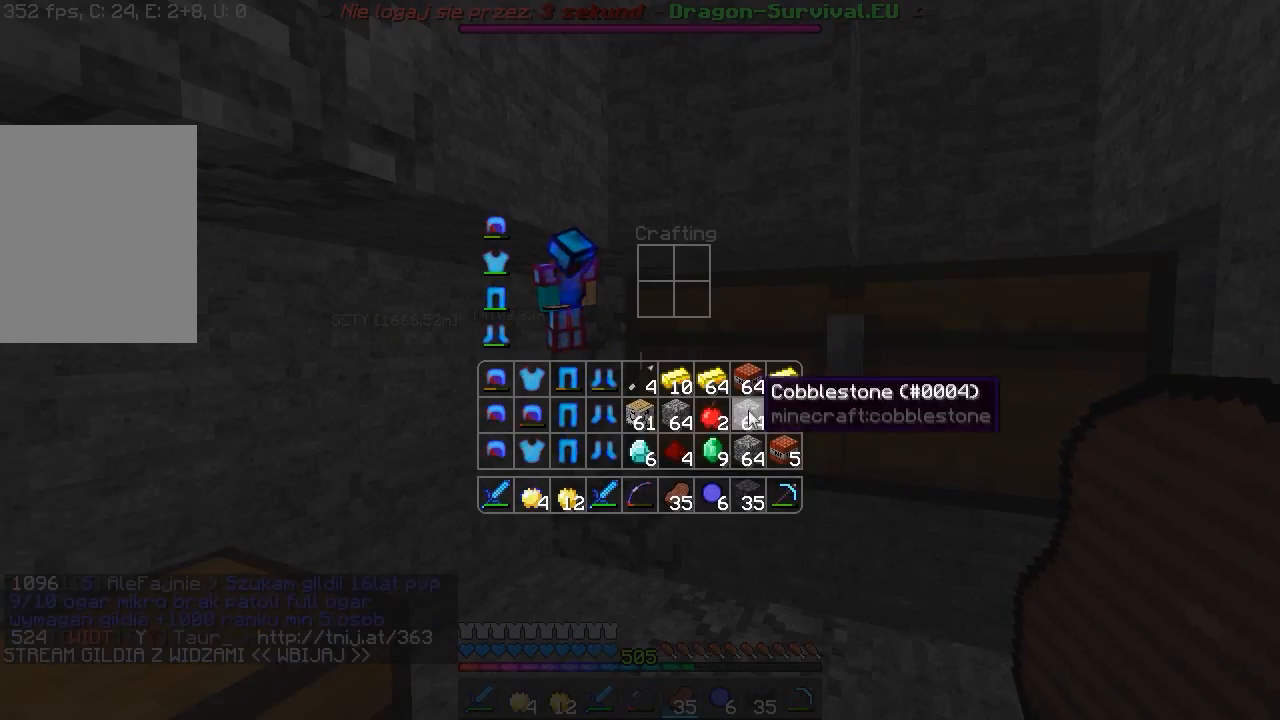
{"keys": [], "mouse": [], "events": []}
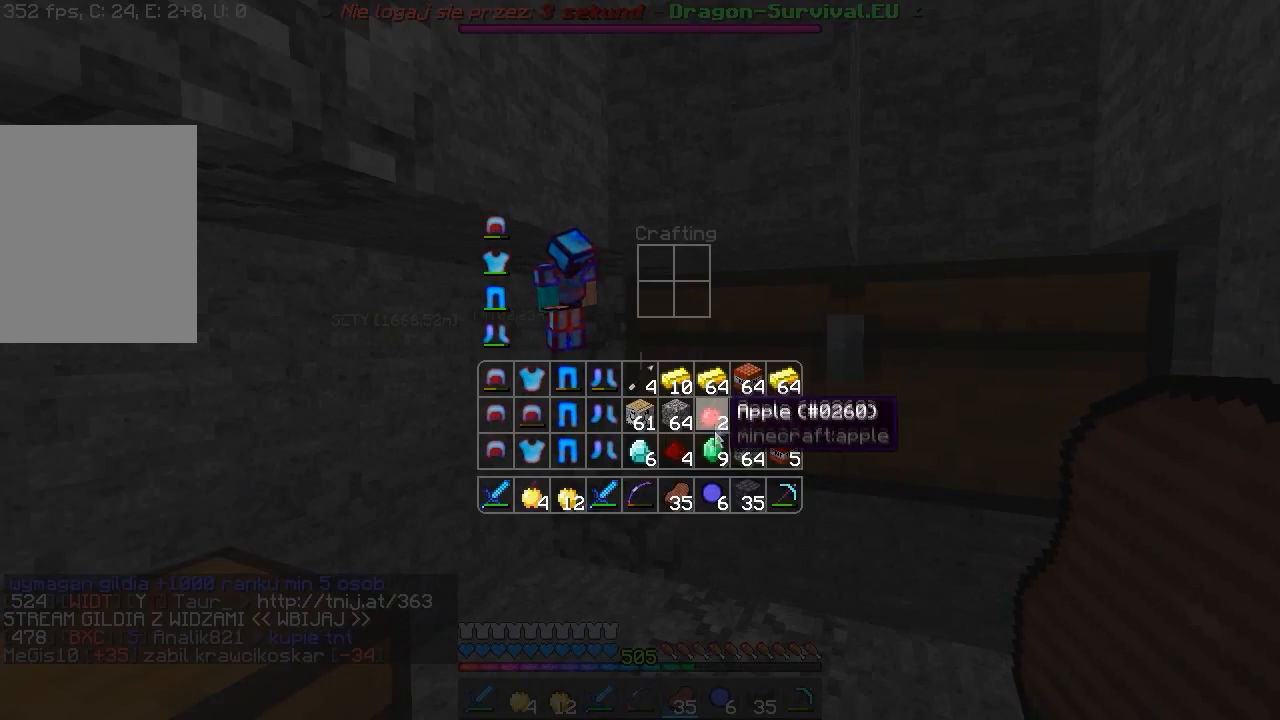
{"keys": [], "mouse": [], "events": []}
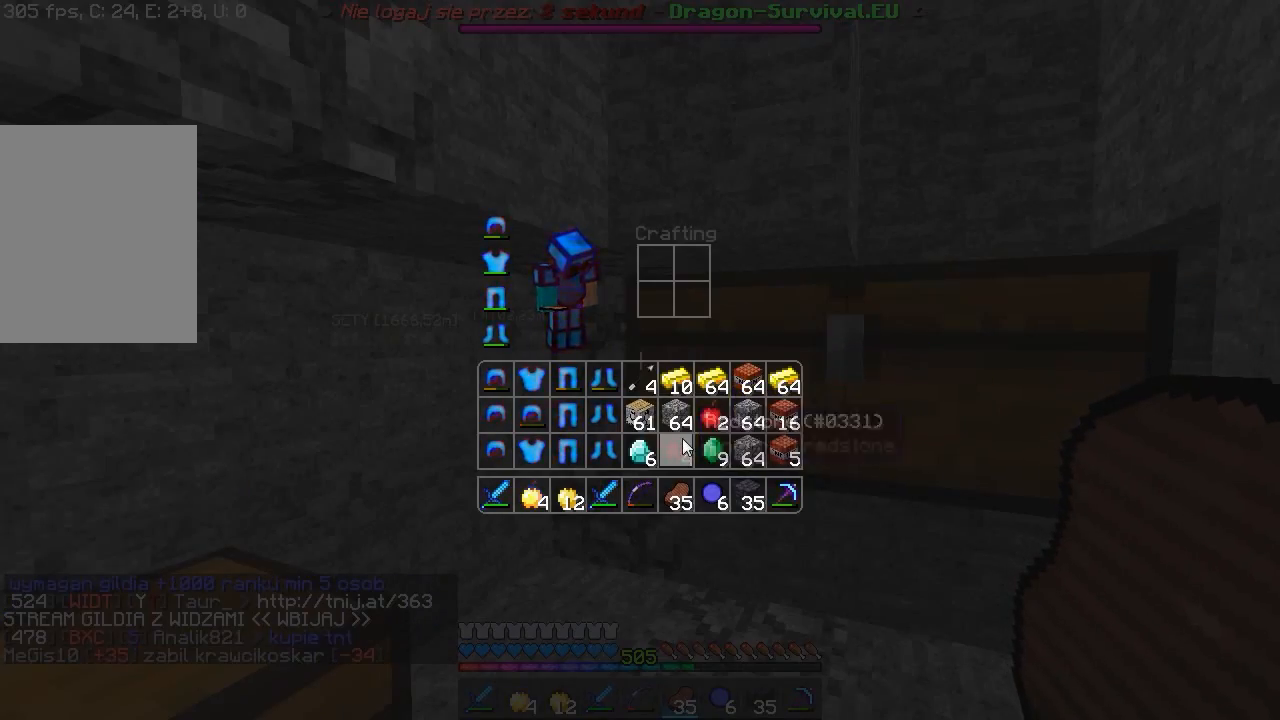
{"keys": [], "mouse": []}